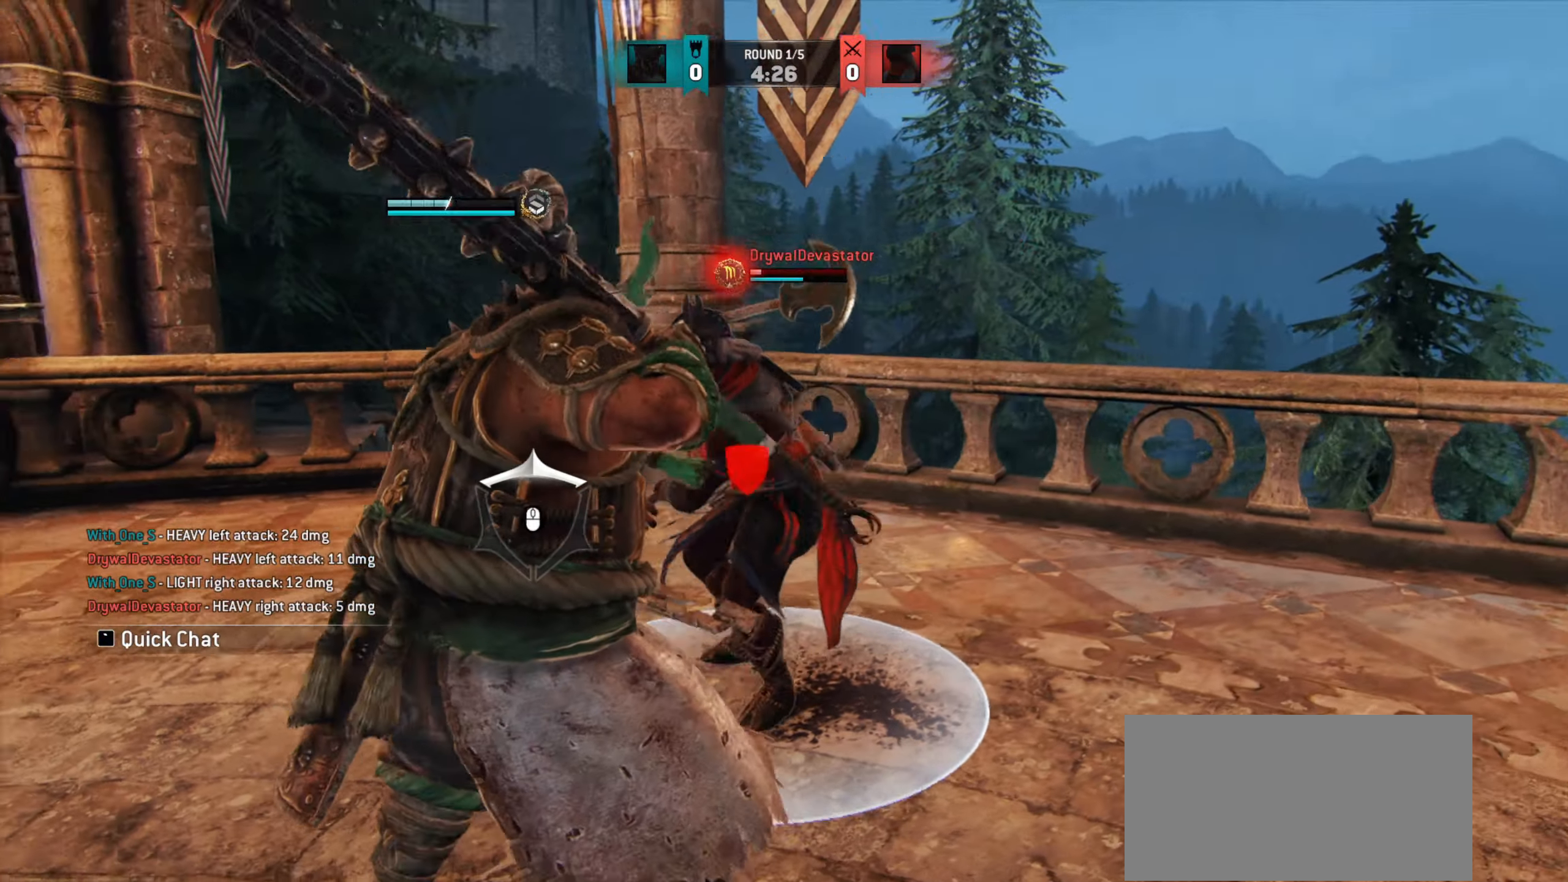
Gameplay with keyboard and mouse; each line is a JSON object with the keys and mouse buttons held at the frame after it. "events" lists presses ("down") and releases ("up") of "a", "ctrl", "d", "e", "q", "s", "shift", "space", "w", "mouse_left", "mouse_right", "mouse_mb4" and "mouse_mb5" between this image and that frame as [ms after this image, input, new state], when the widget could be followed in between. "mouse_left", "mouse_right", "mouse_mb4", "mouse_mb5" = the "left", "right", "mb4", "mb5" buttons of the "mouse" list. No other keys are recorded. Mouse movement is not recorded. Not read: mouse_wheel.
{"keys": [], "mouse": [], "events": [[434, "d", "up"]]}
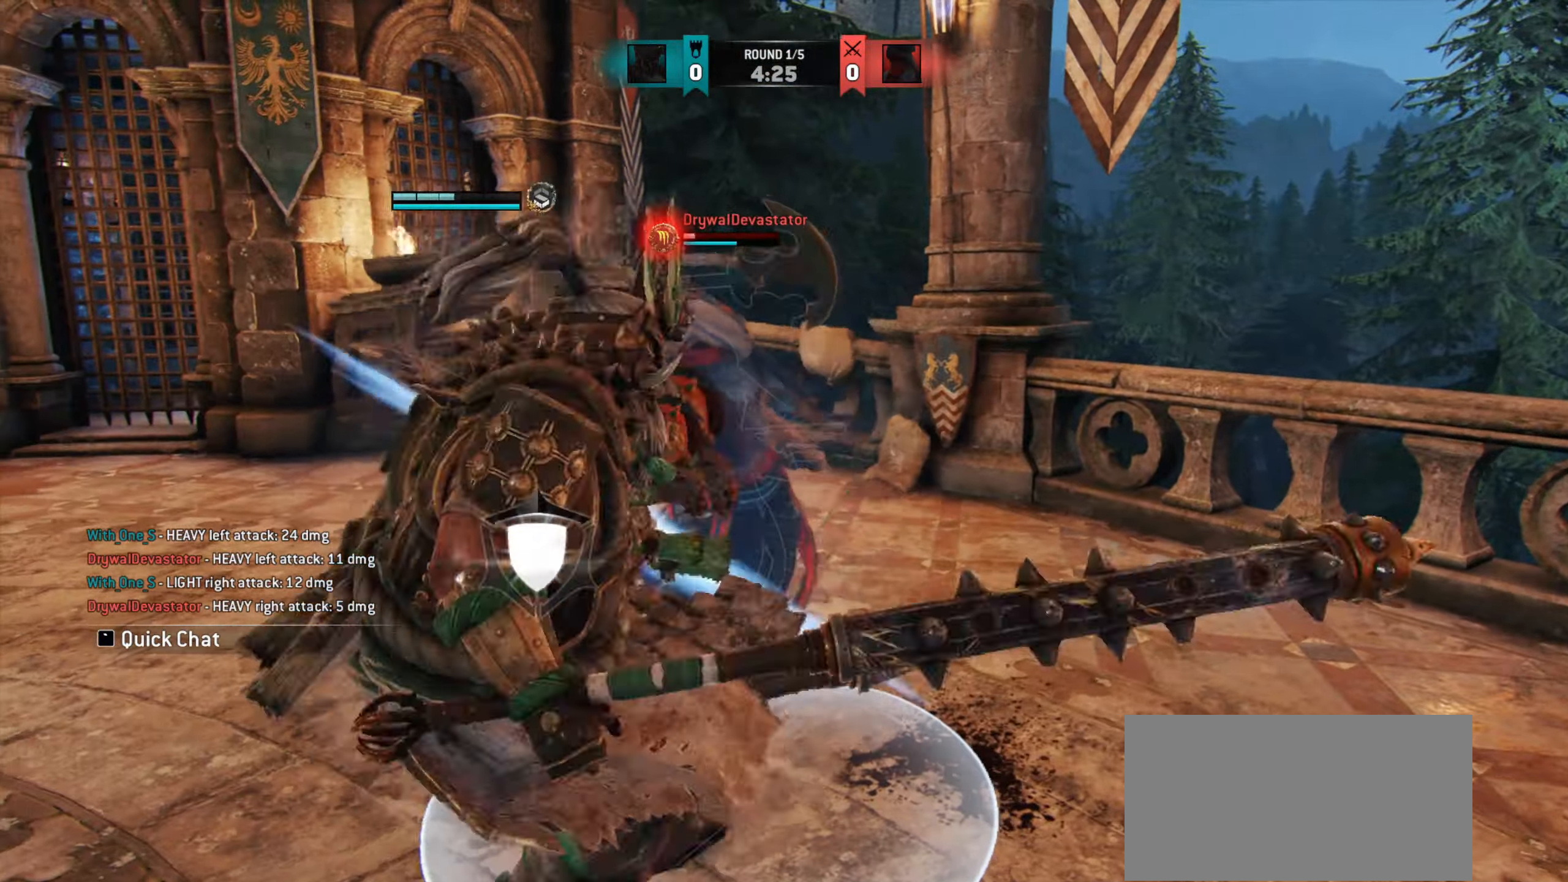
{"keys": ["a"], "mouse": []}
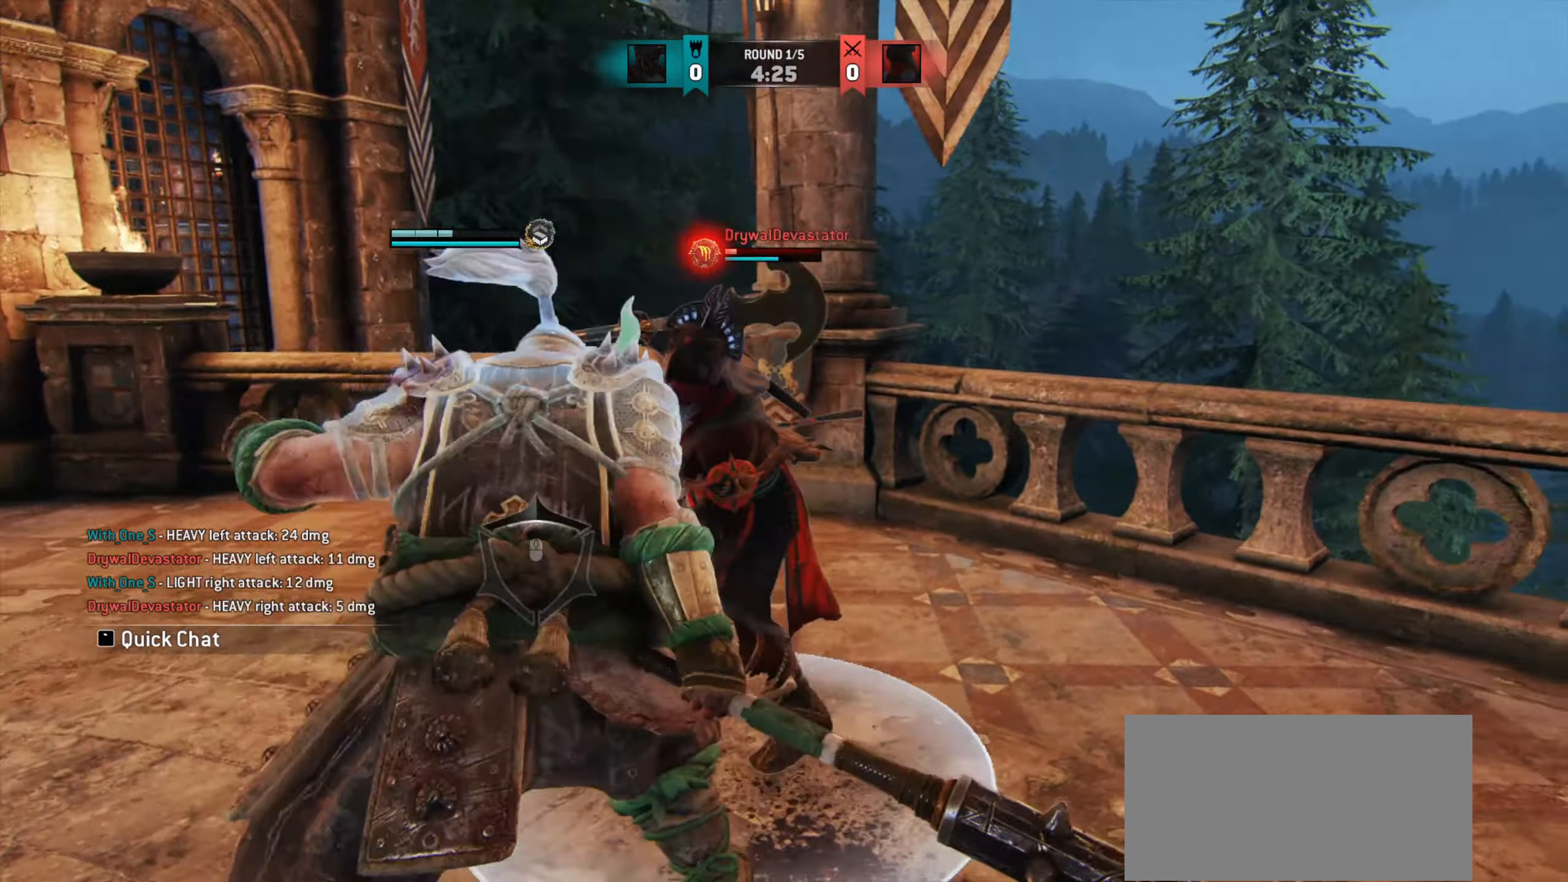
{"keys": [], "mouse": ["right"], "events": [[17, "a", "up"], [33, "mouse_right", "down"]]}
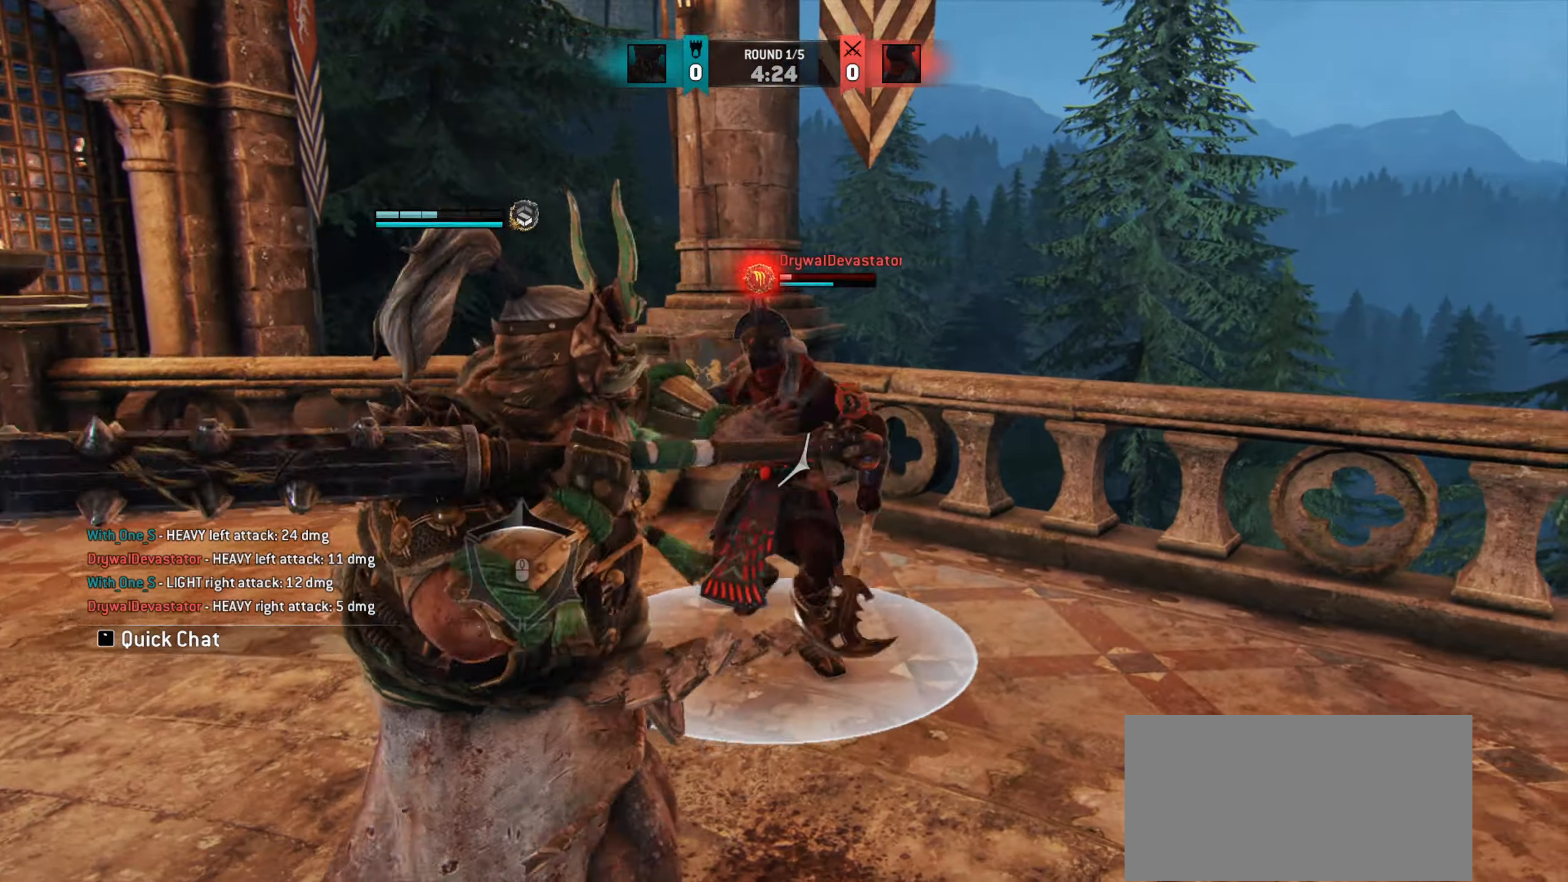
{"keys": [], "mouse": ["right"], "events": []}
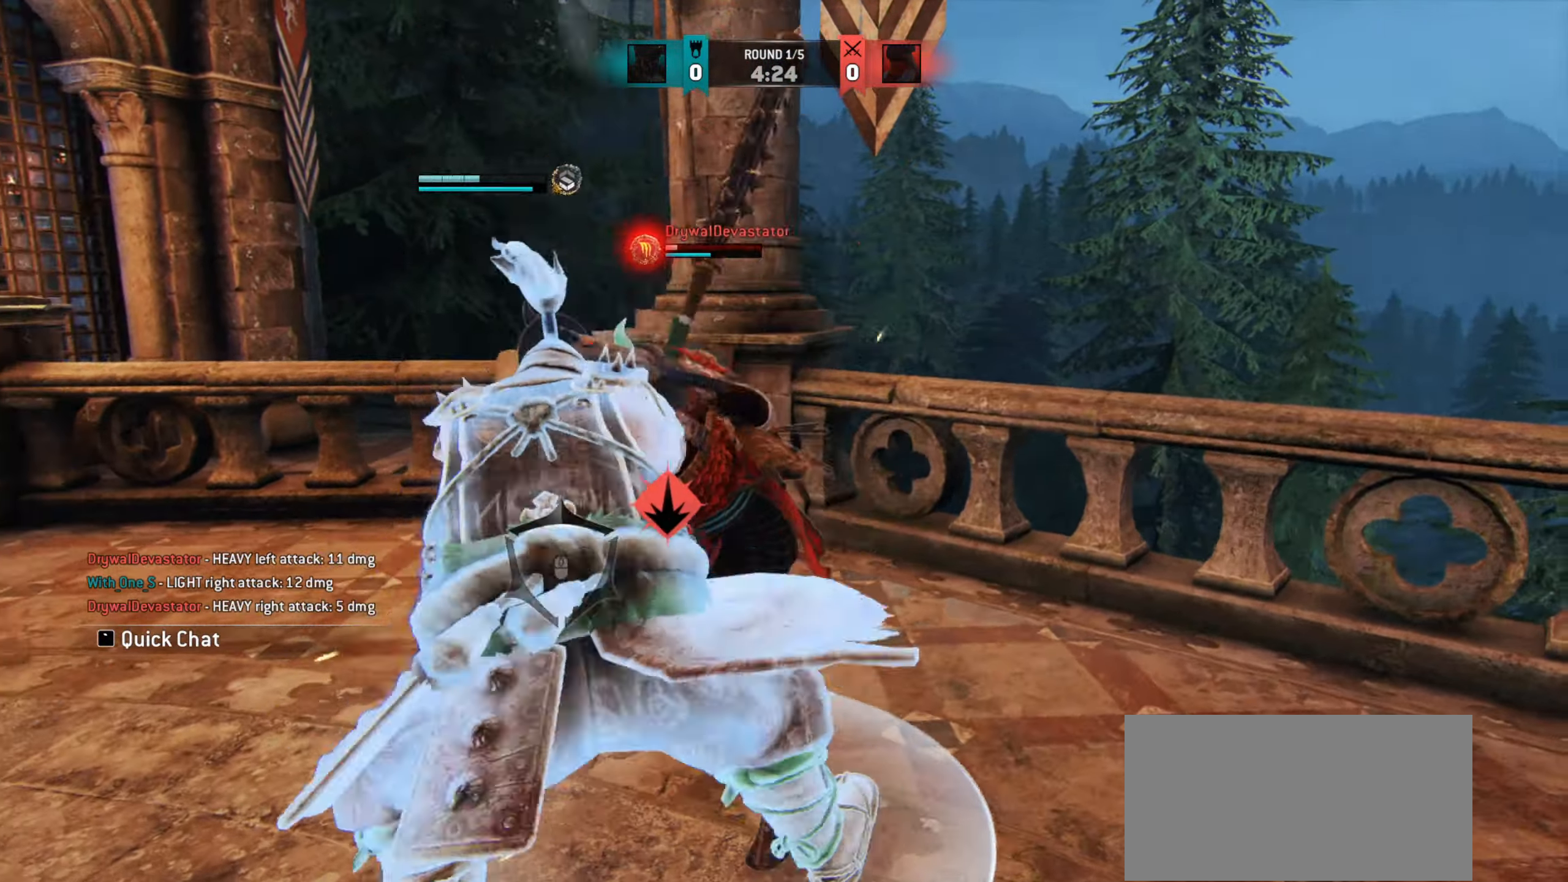
{"keys": ["d"], "mouse": ["right"], "events": [[250, "s", "down"], [333, "d", "down"], [384, "s", "up"]]}
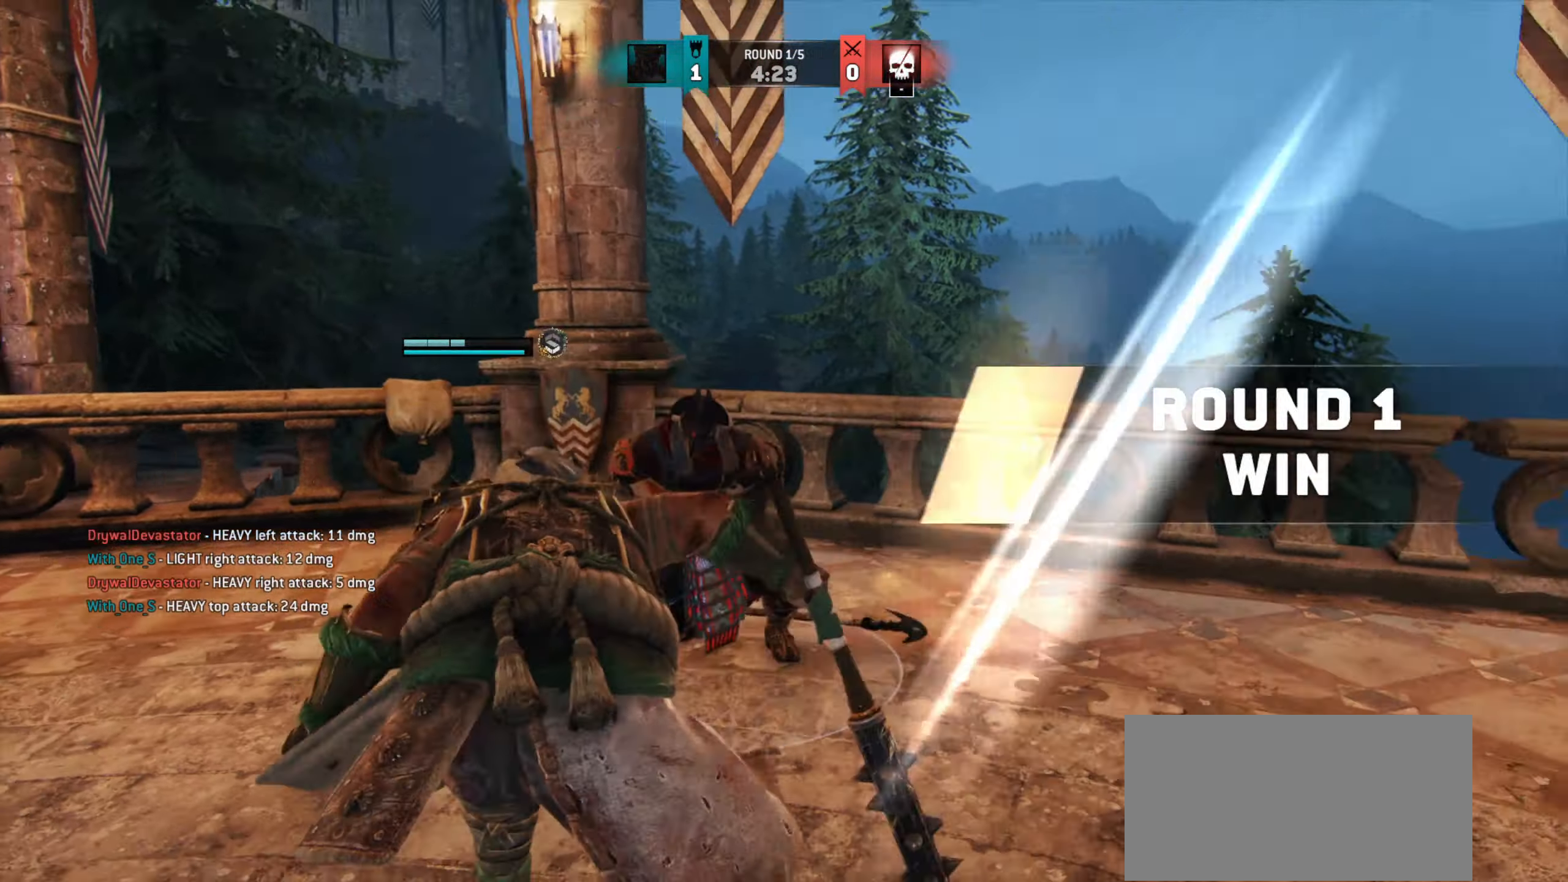
{"keys": ["w"], "mouse": ["right"], "events": [[34, "w", "down"], [184, "d", "up"]]}
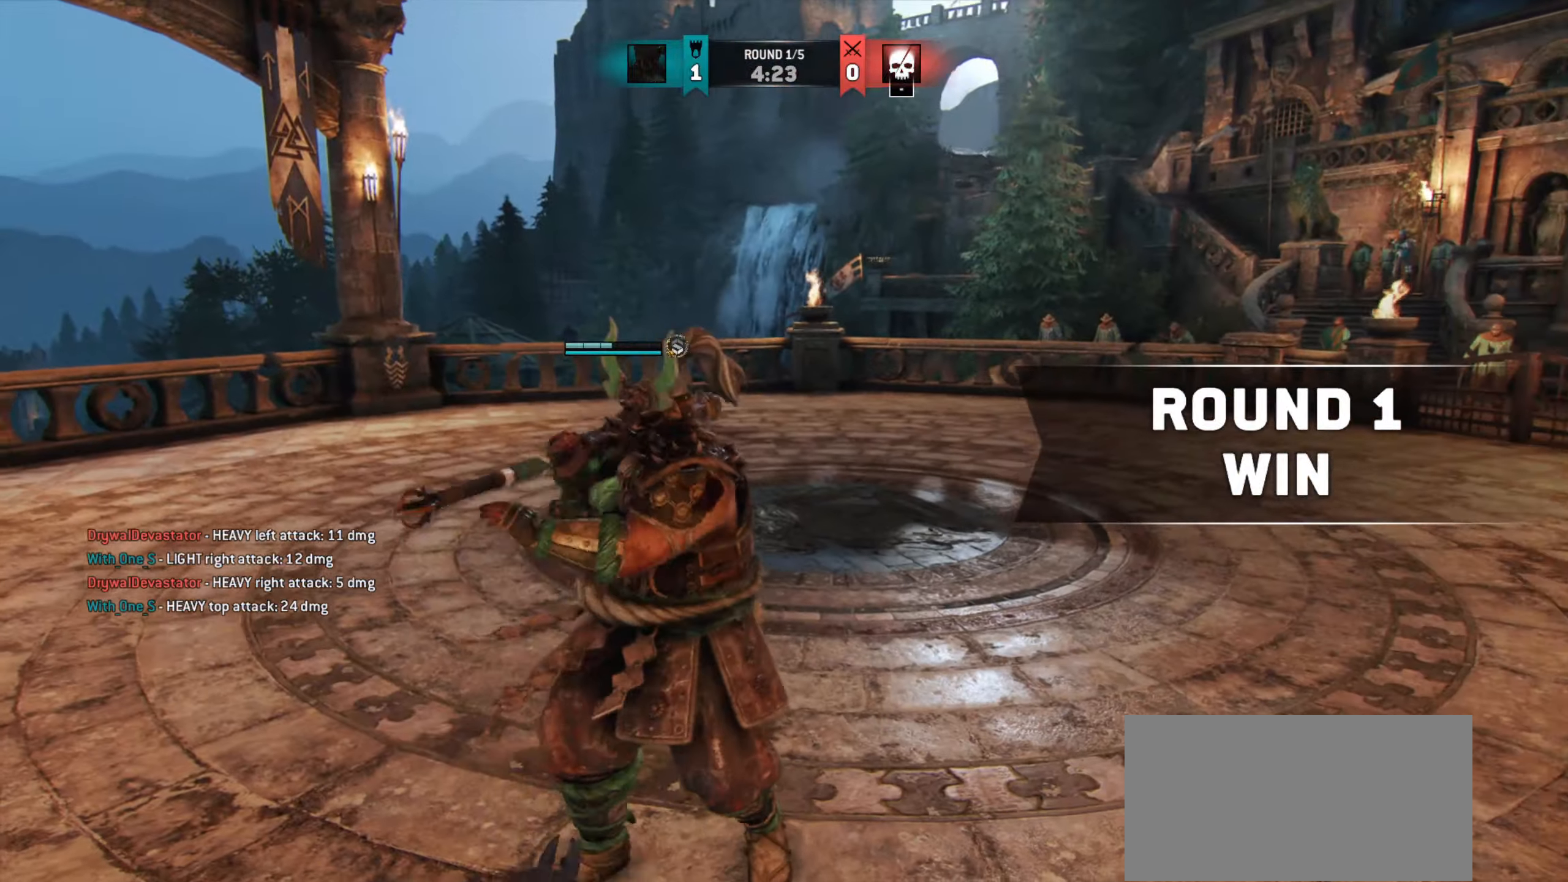
{"keys": ["w"], "mouse": ["right"], "events": [[400, "space", "down"], [467, "space", "up"]]}
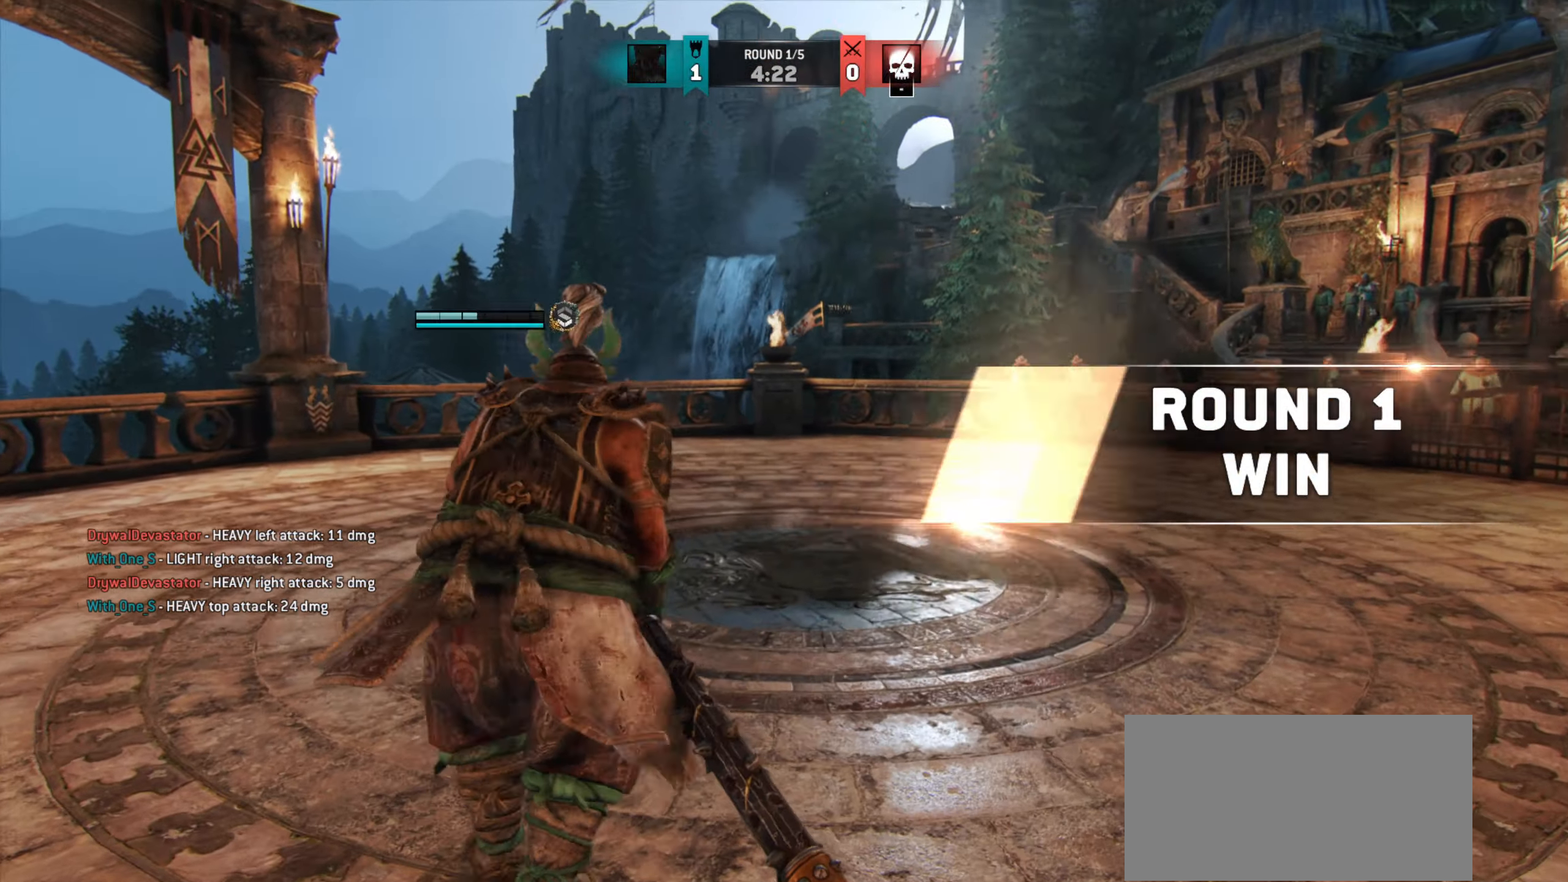
{"keys": [], "mouse": ["right"], "events": [[17, "w", "up"]]}
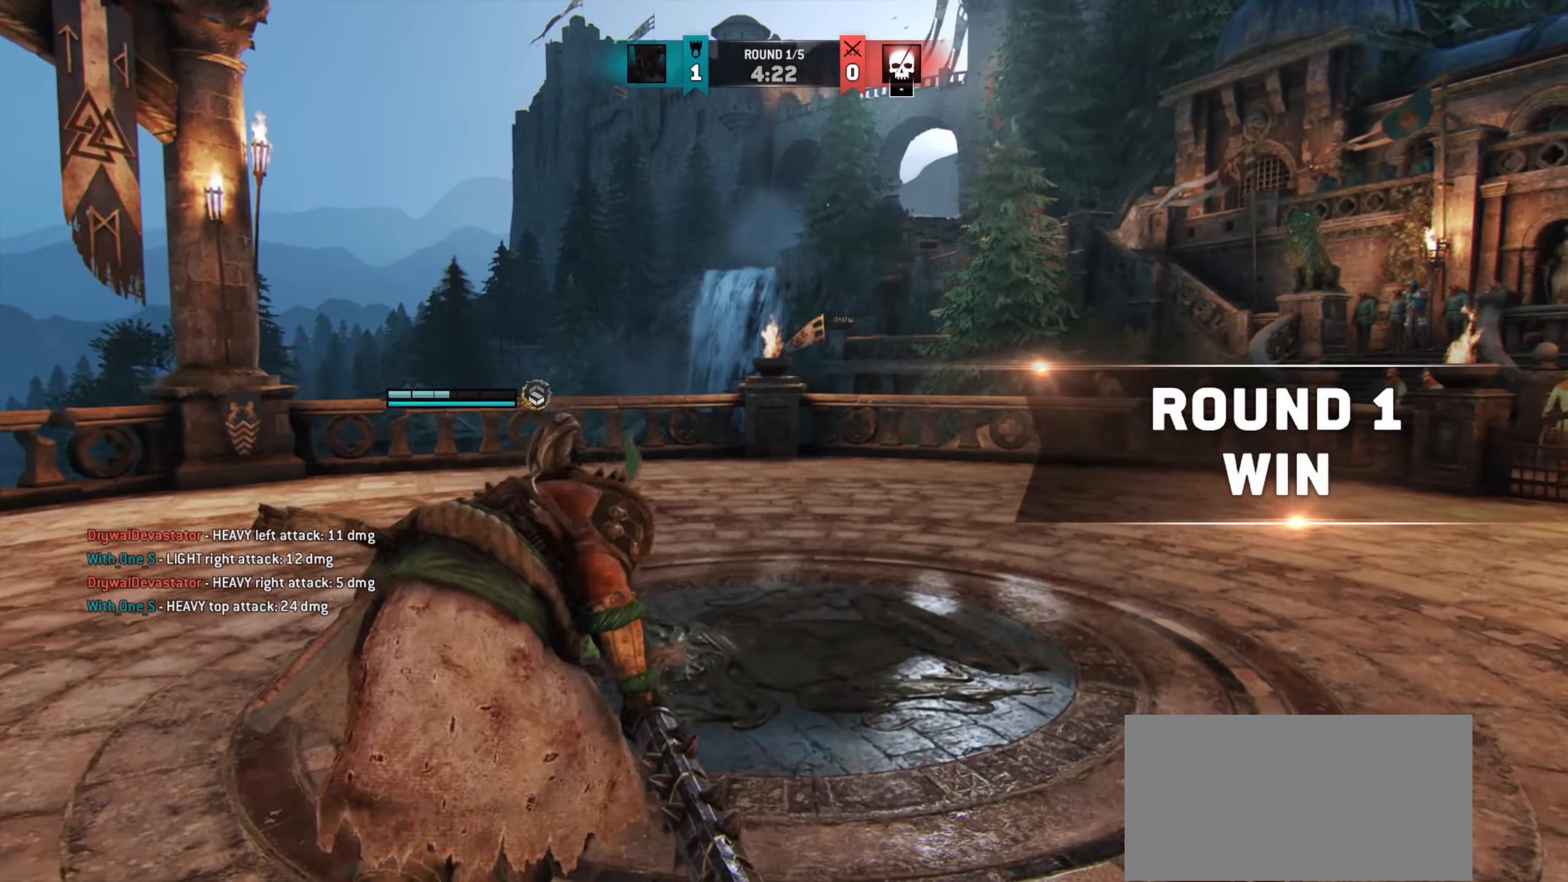
{"keys": ["w"], "mouse": ["right"], "events": [[83, "w", "down"], [133, "d", "down"], [434, "d", "up"]]}
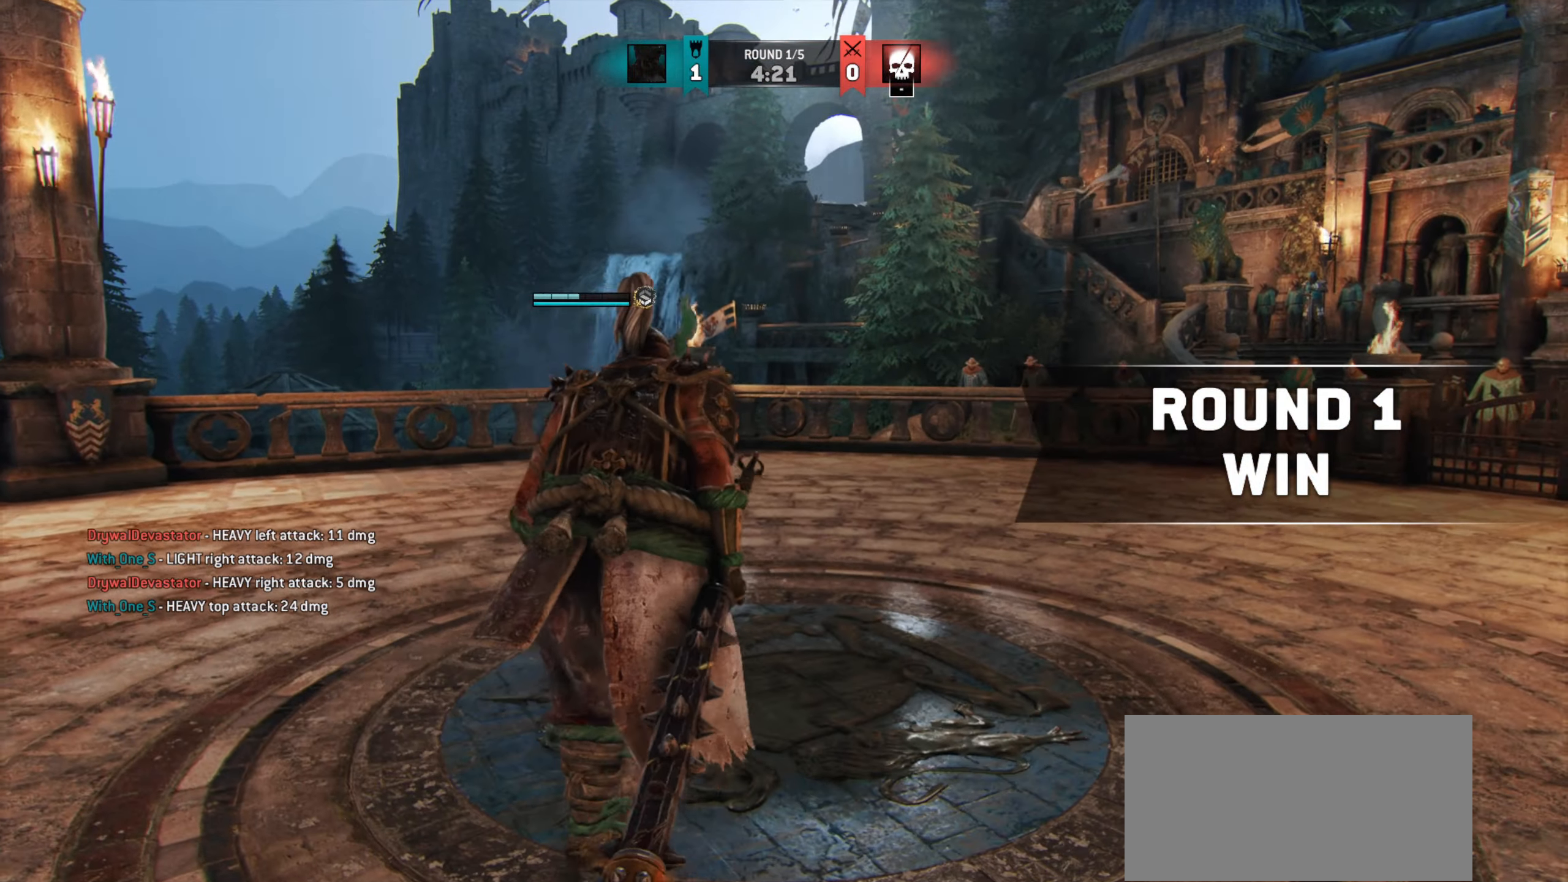
{"keys": ["w"], "mouse": ["right"], "events": [[50, "w", "up"], [501, "w", "down"]]}
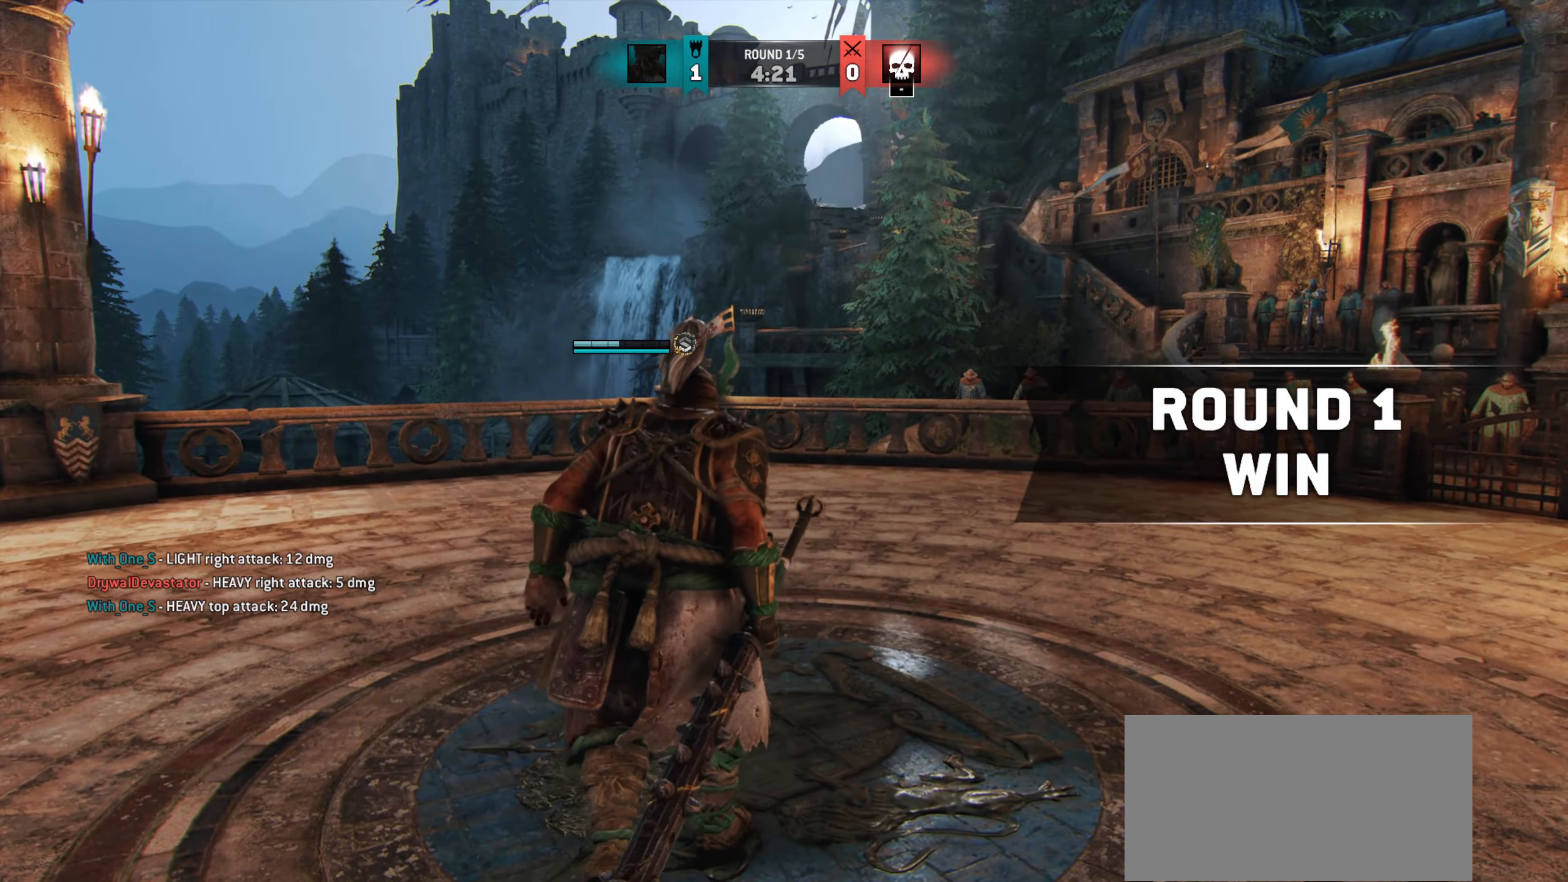
{"keys": ["shift", "w"], "mouse": ["right"], "events": [[267, "shift", "down"]]}
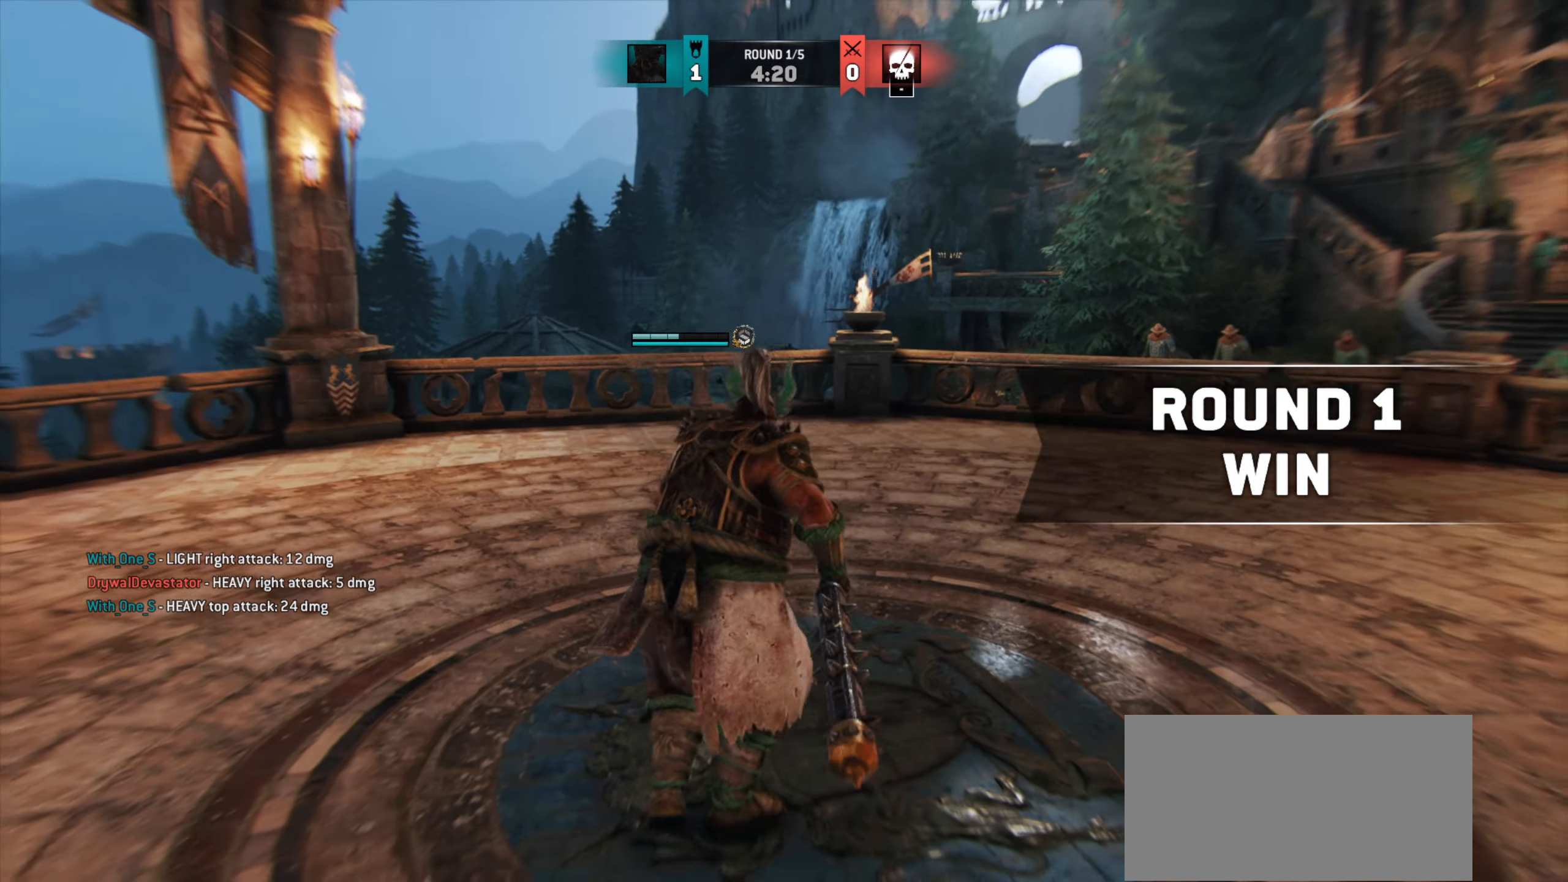
{"keys": ["d", "s"], "mouse": ["right"], "events": [[34, "d", "down"], [117, "w", "up"], [367, "s", "down"], [484, "shift", "up"]]}
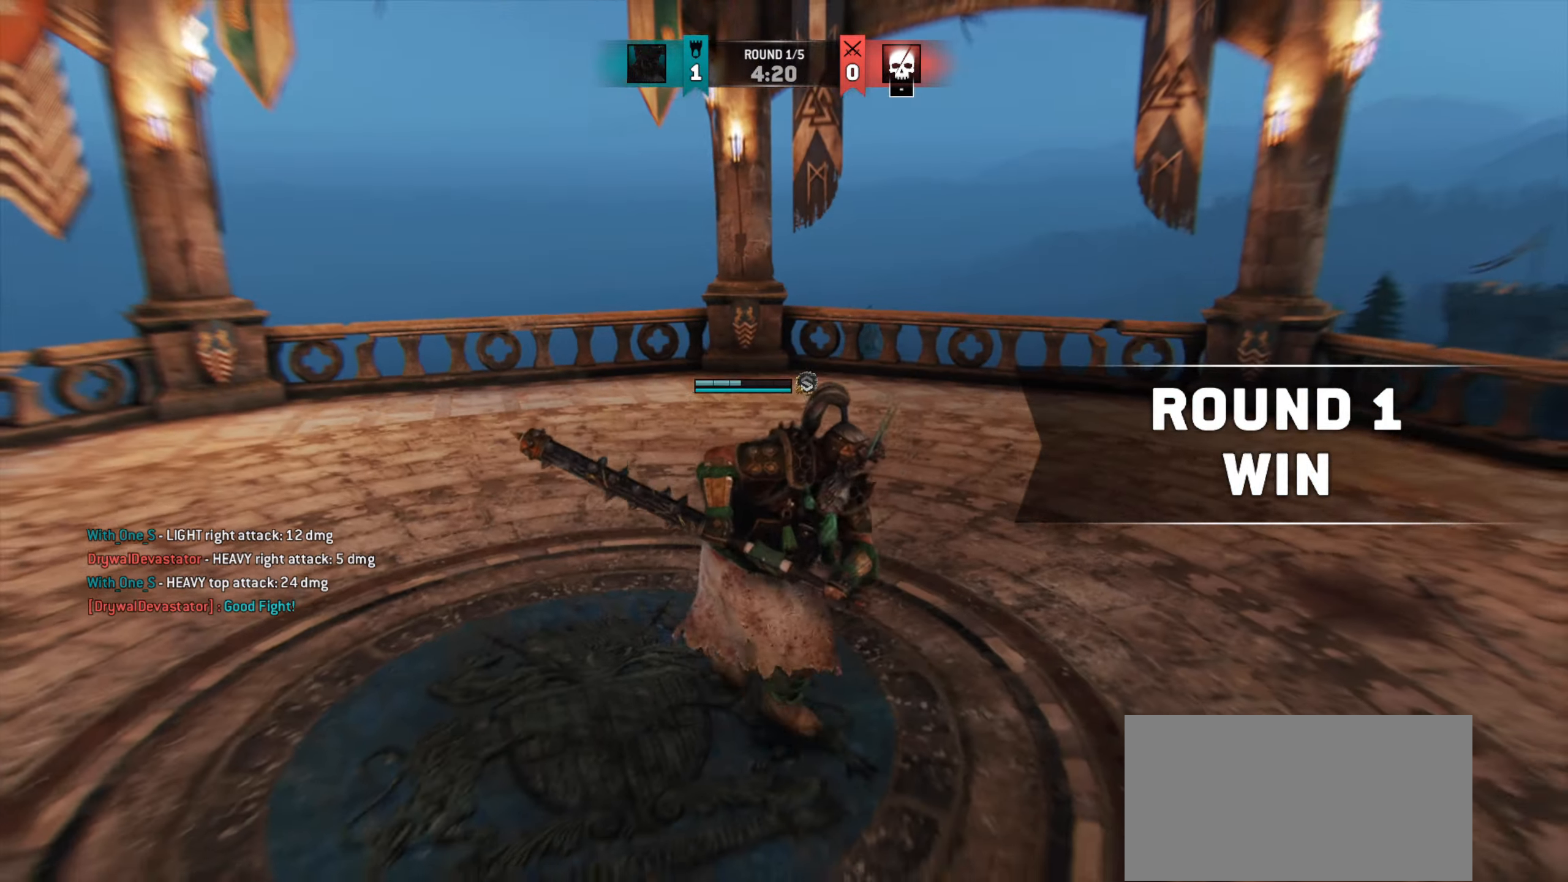
{"keys": [], "mouse": ["right"], "events": [[67, "d", "up"], [200, "s", "up"]]}
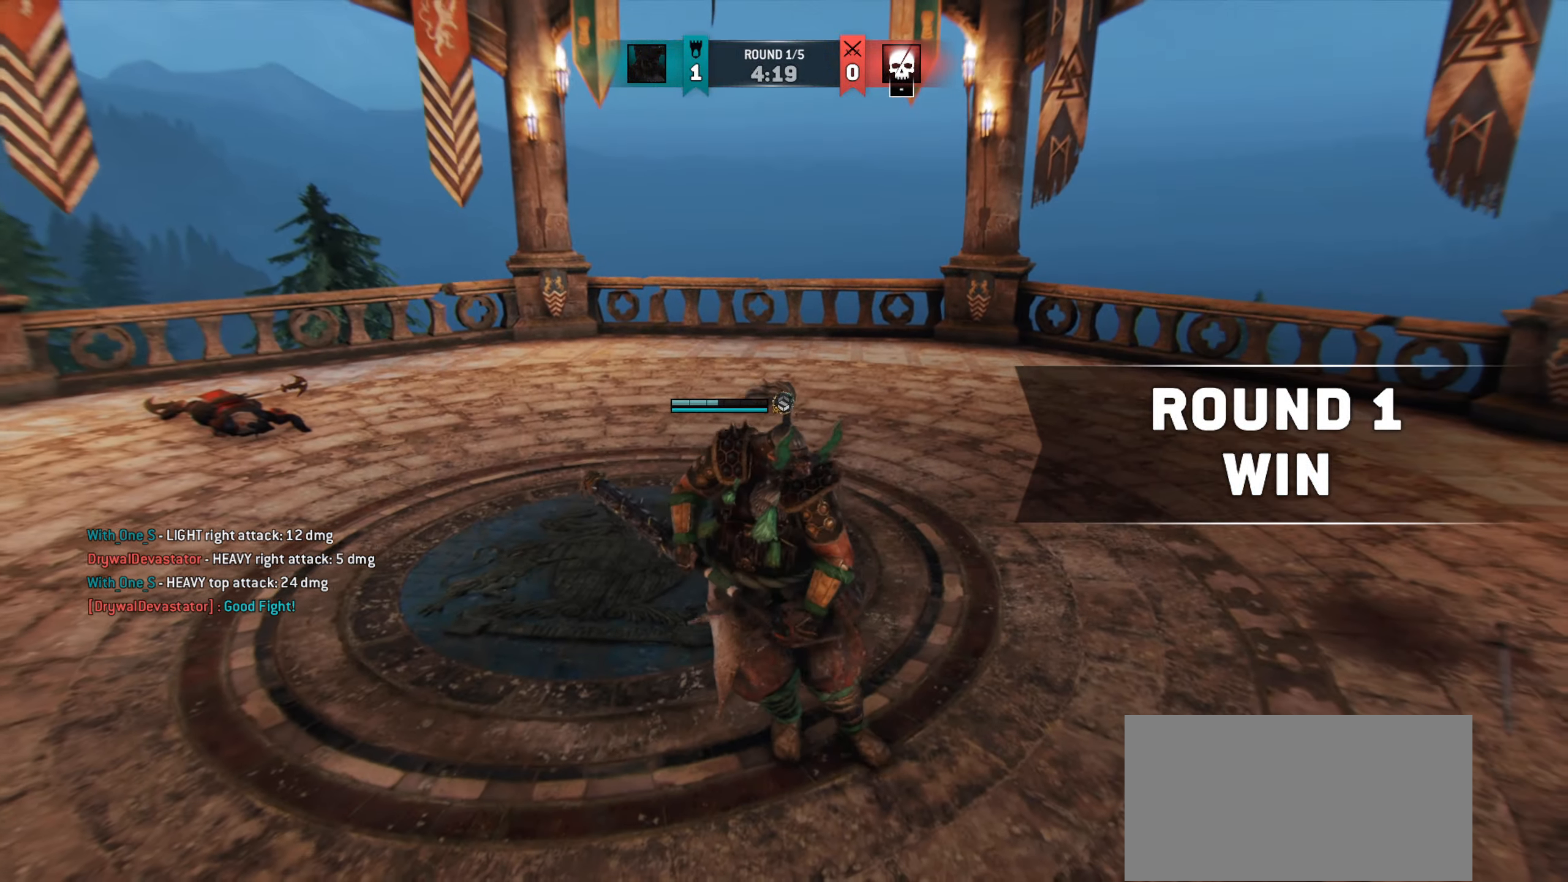
{"keys": [], "mouse": ["right"], "events": []}
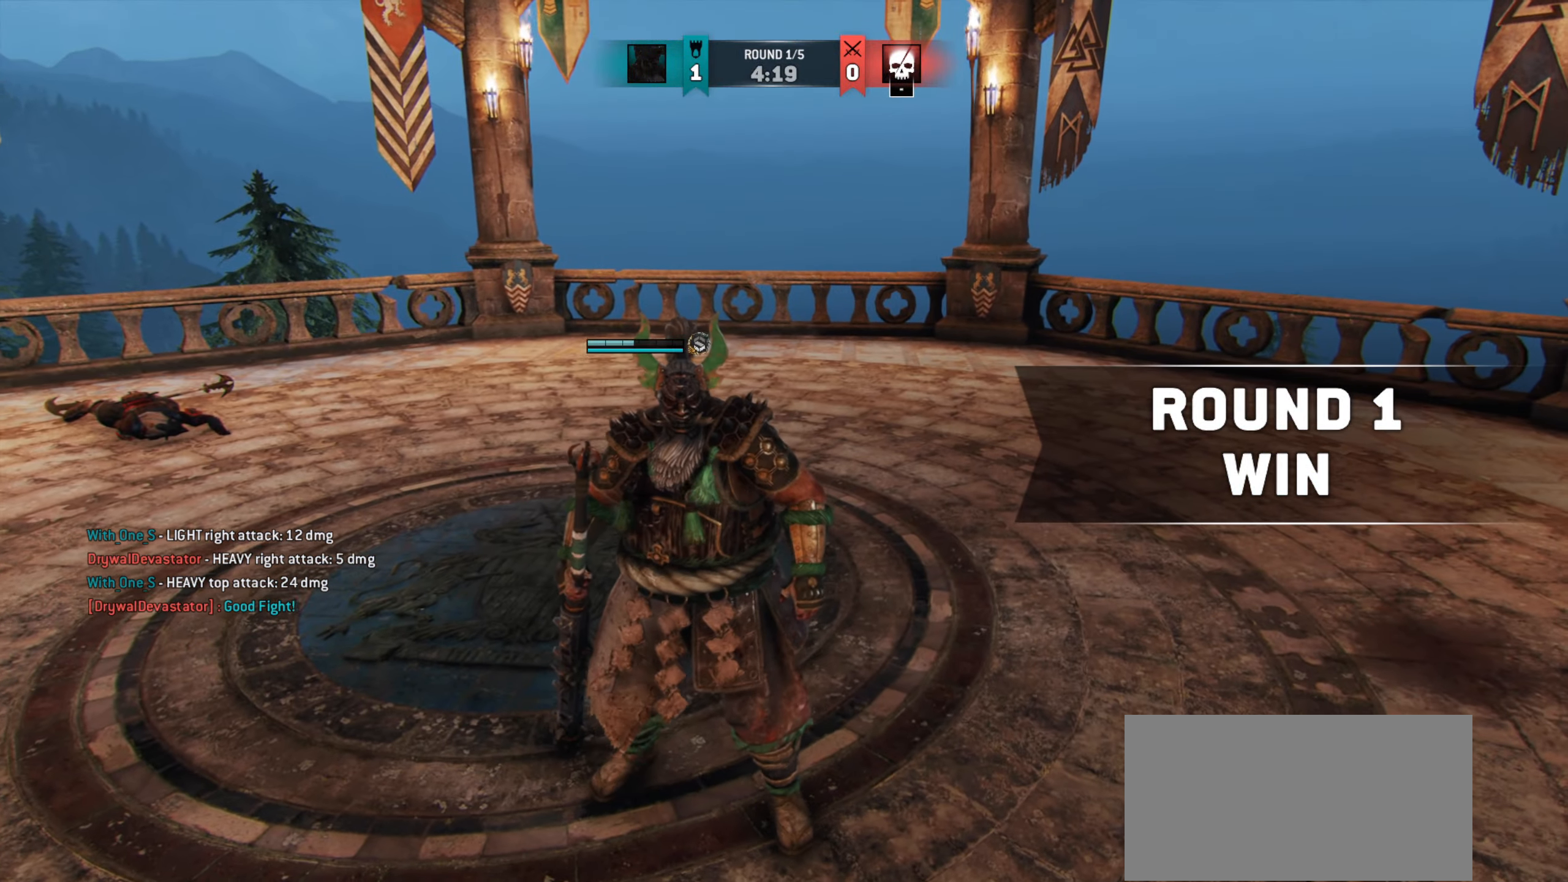
{"keys": [], "mouse": ["right"], "events": []}
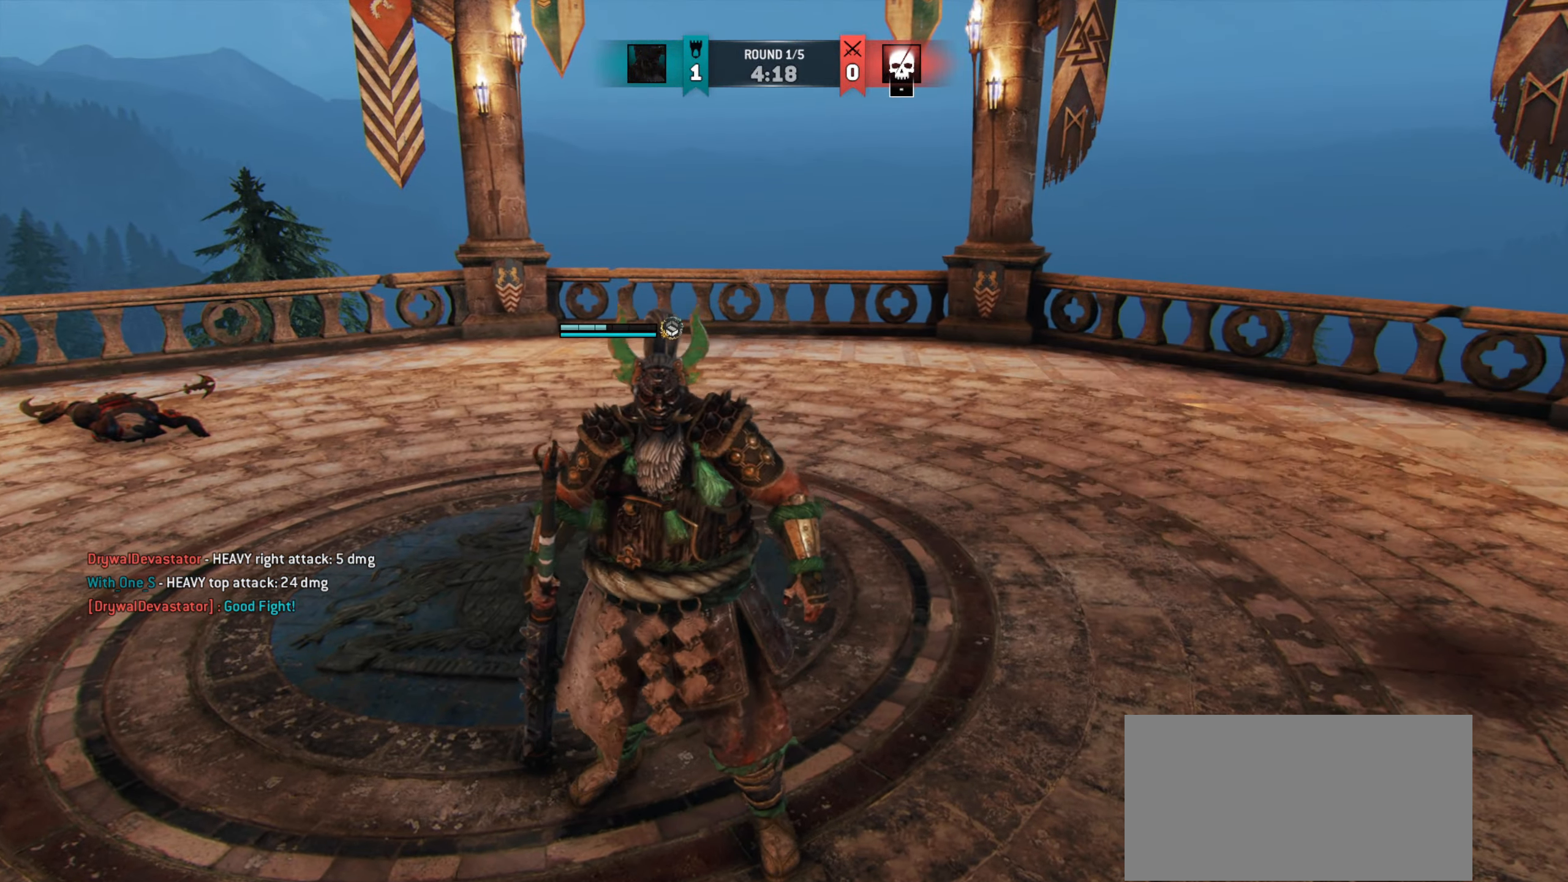
{"keys": [], "mouse": ["right"], "events": []}
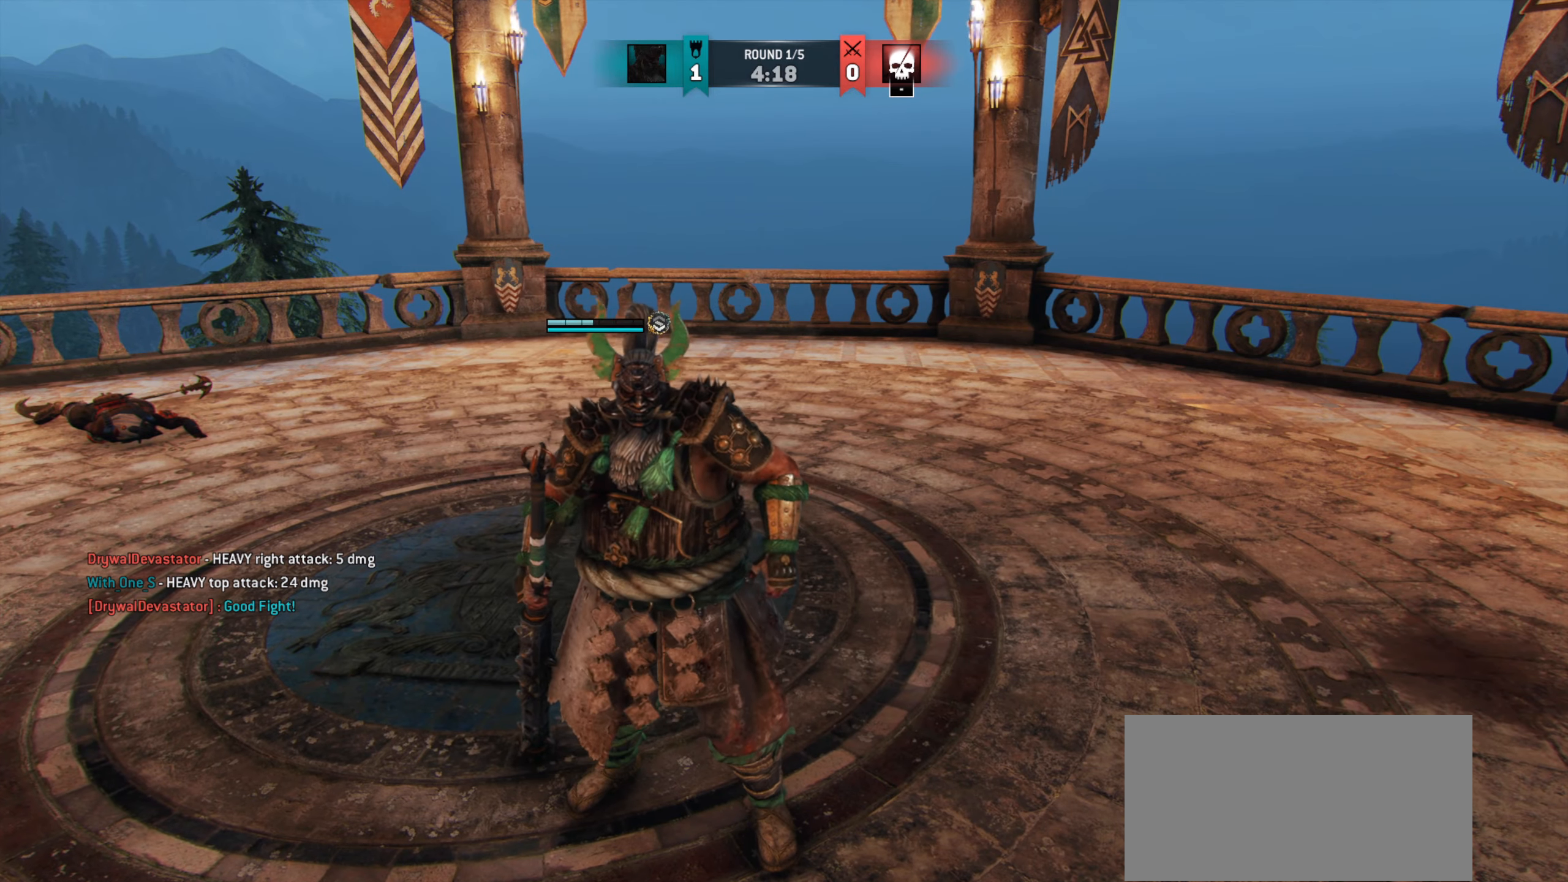
{"keys": [], "mouse": ["right"], "events": []}
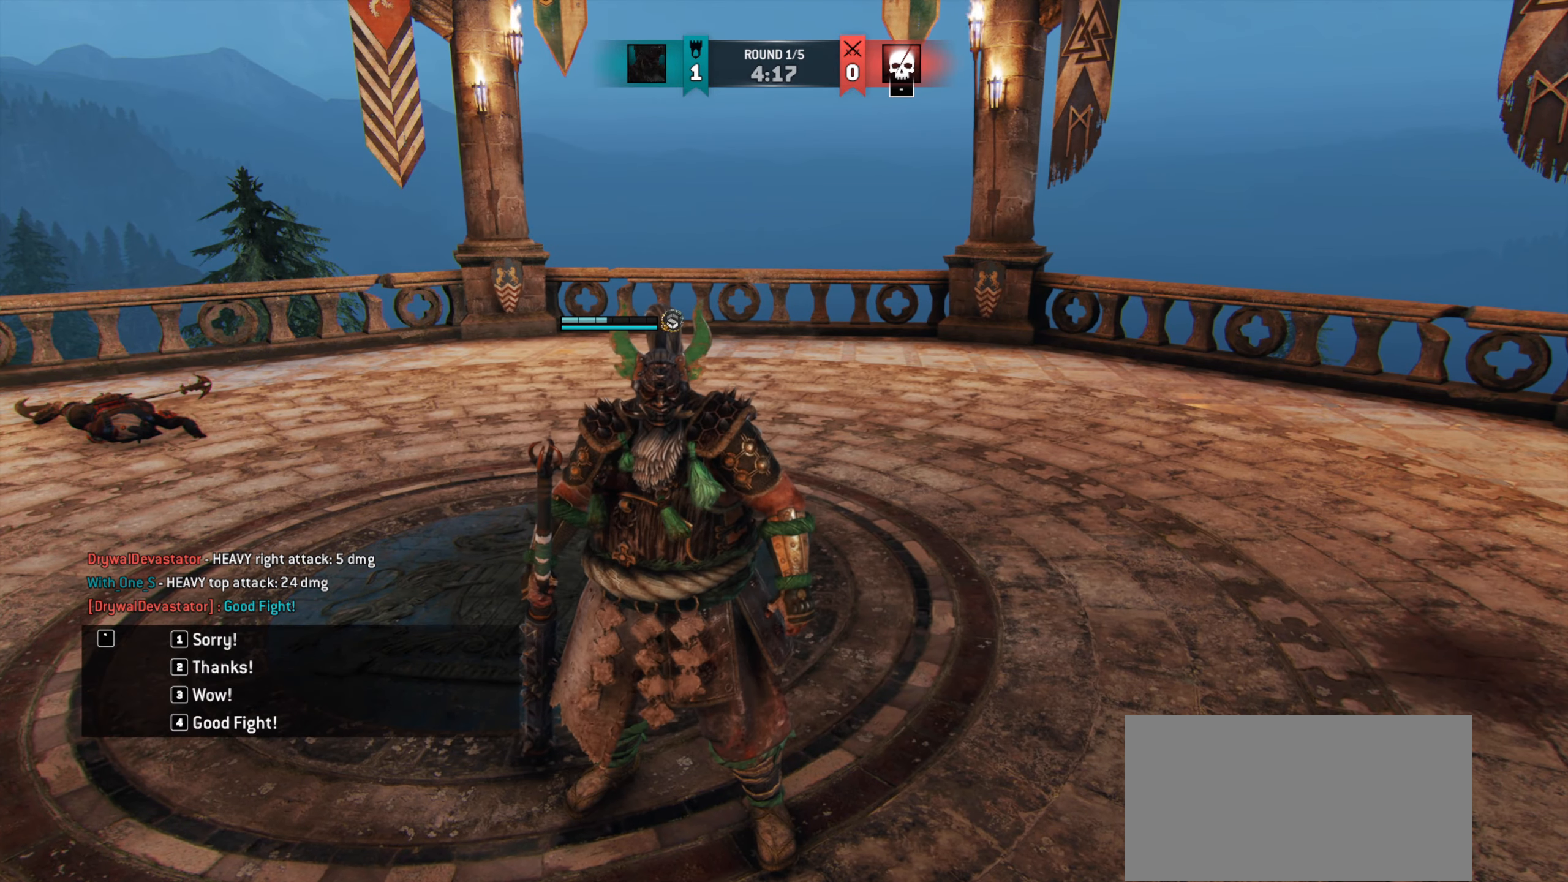
{"keys": [], "mouse": ["right"], "events": []}
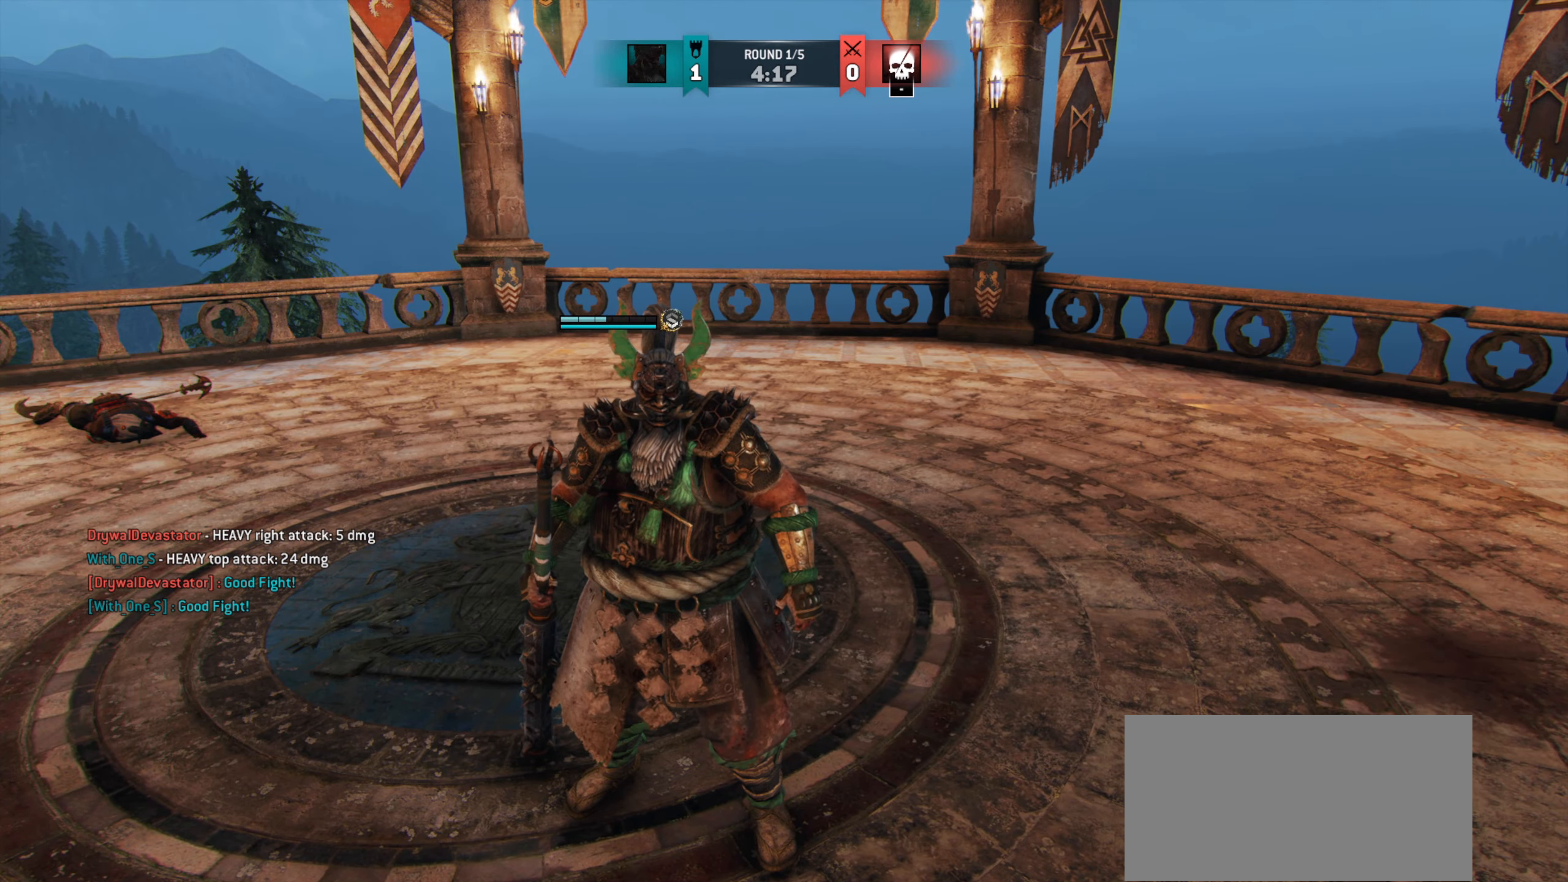
{"keys": ["a", "w"], "mouse": ["right"], "events": [[367, "a", "down"], [467, "w", "down"]]}
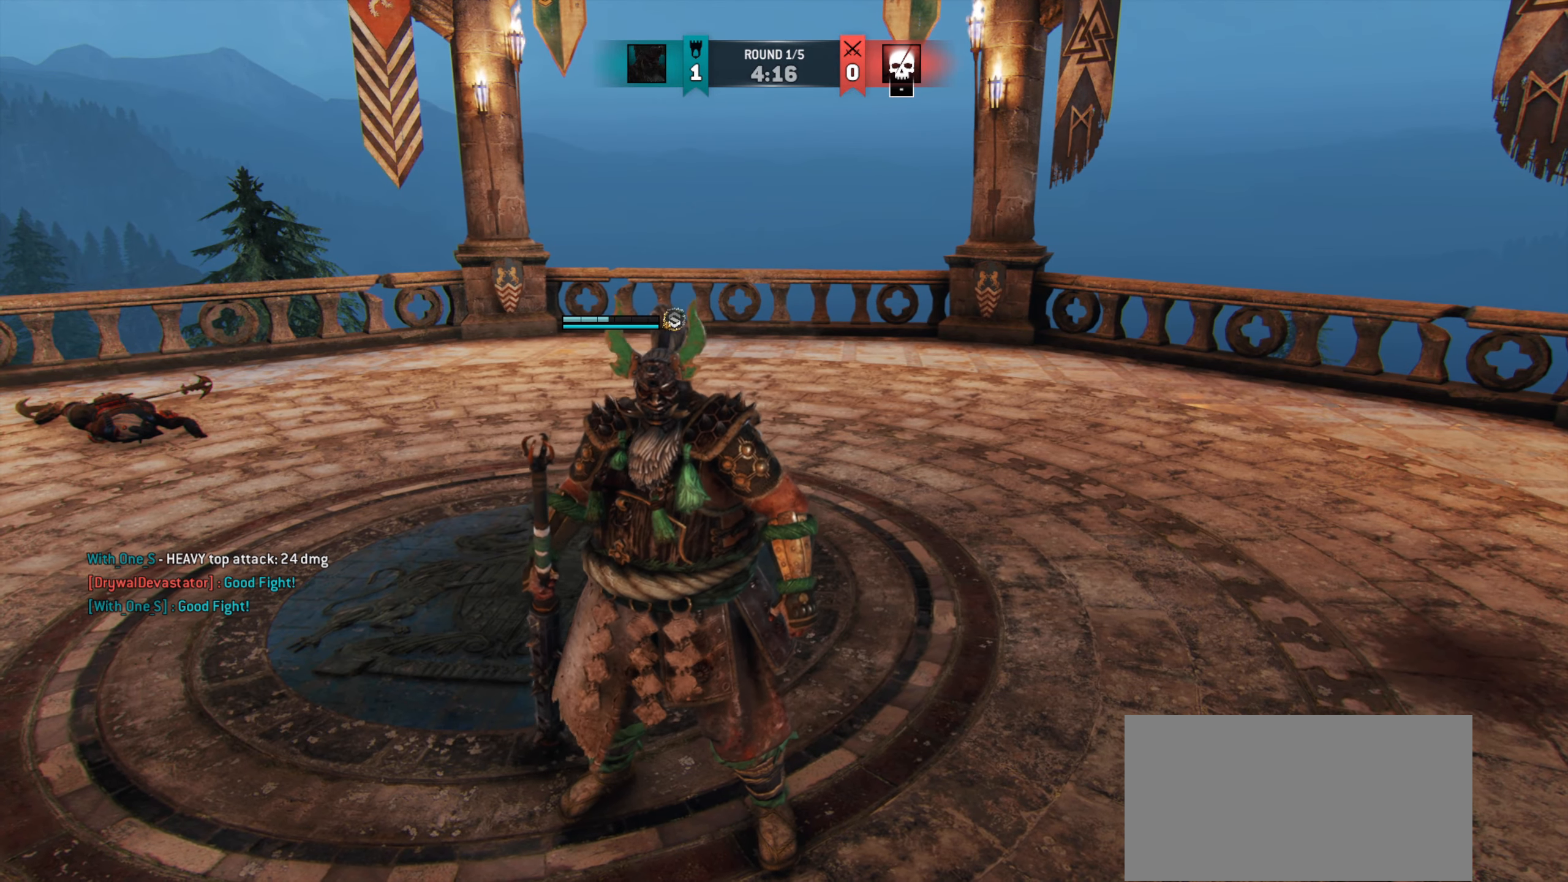
{"keys": [], "mouse": ["right"], "events": [[417, "a", "up"], [434, "w", "up"]]}
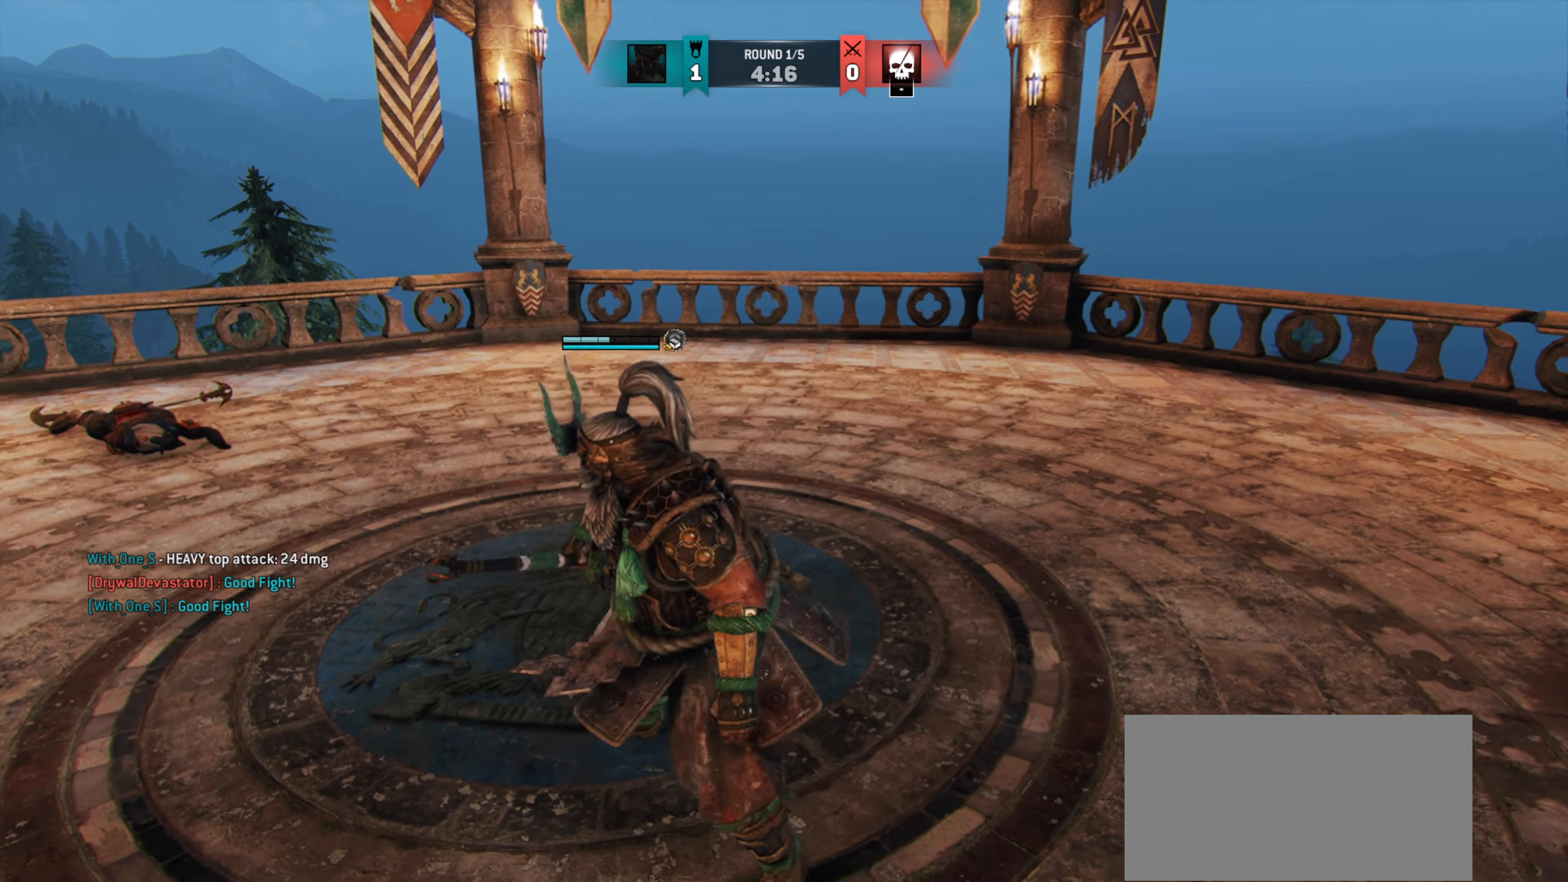
{"keys": [], "mouse": ["right"], "events": []}
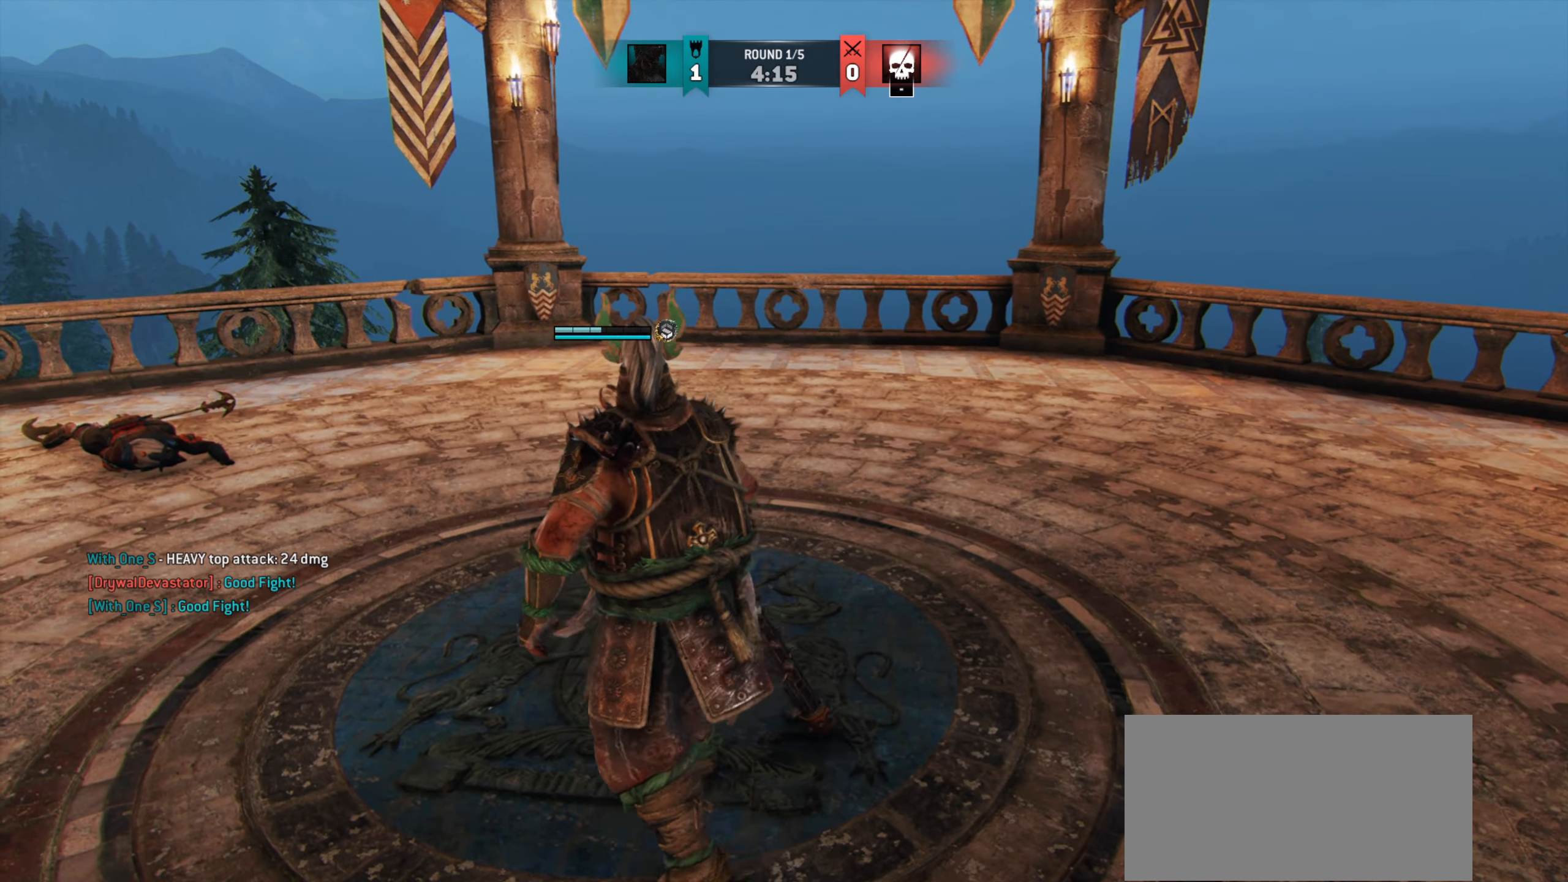
{"keys": [], "mouse": ["right"], "events": []}